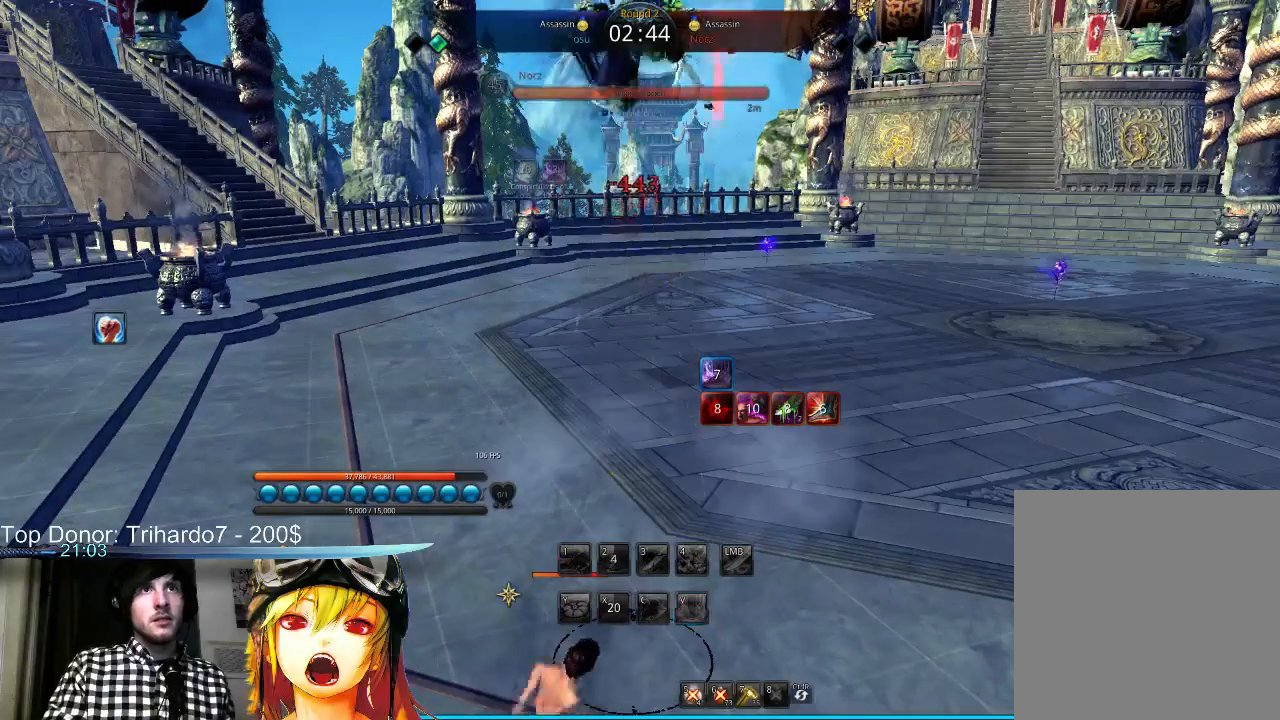
Gameplay with keyboard and mouse; each line is a JSON object with the keys and mouse buttons held at the frame after it. "events" lists presses ("down") and releases ("up") of "1", "2", "3", "4", "5", "6", "a", "alt", "b", "c", "caps_lock", "ctrl", "d", "e", "f", "g", "h", "q", "r", "s", "shift", "space", "super", "t", "tab", "tilde", "v", "w", "x", "y", "z", "mouse_left" and "mouse_right" between this image and that frame as [ms after this image, input, new state], when the widget could be followed in between. "mouse_left", "mouse_right" = the "left", "right" buttons of the "mouse" list. No other keys are recorded. Mouse movement is not recorded.
{"keys": [], "mouse": [], "events": [[67, "v", "up"], [167, "v", "down"], [233, "v", "up"], [333, "v", "down"], [400, "v", "up"]]}
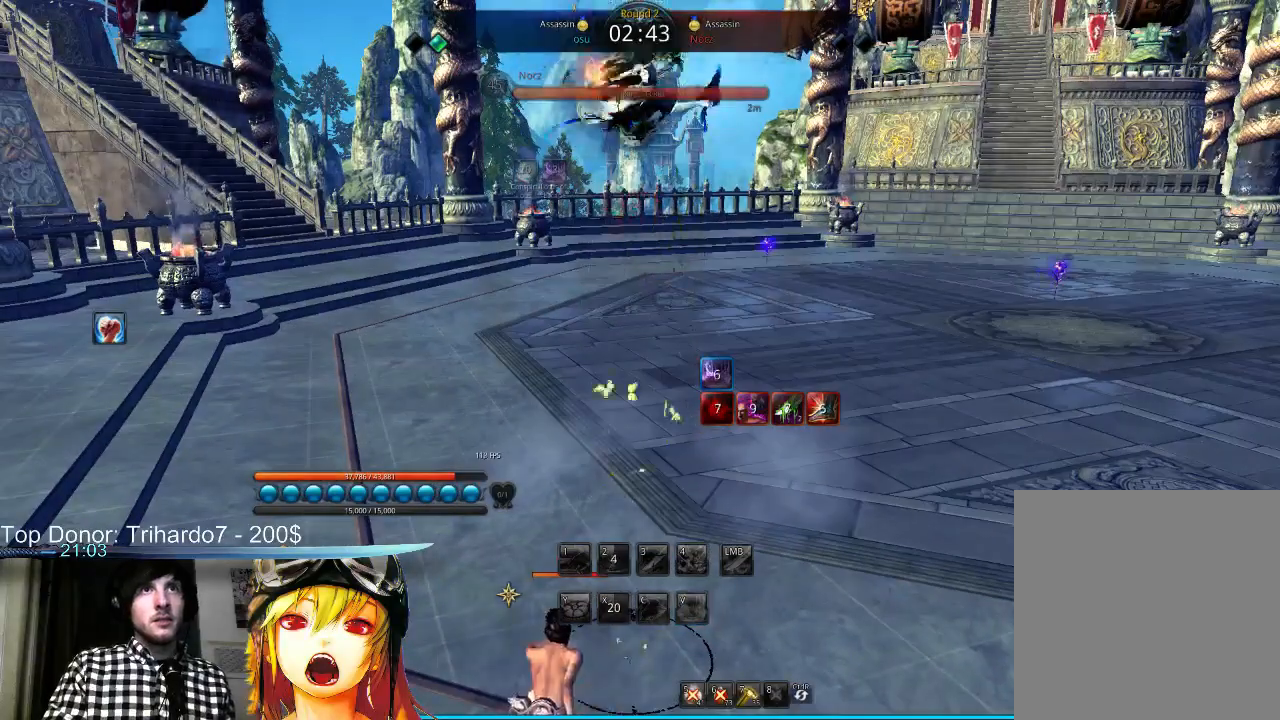
{"keys": ["v"], "mouse": [], "events": [[167, "v", "down"], [233, "v", "up"], [333, "v", "down"], [433, "v", "up"], [500, "v", "down"]]}
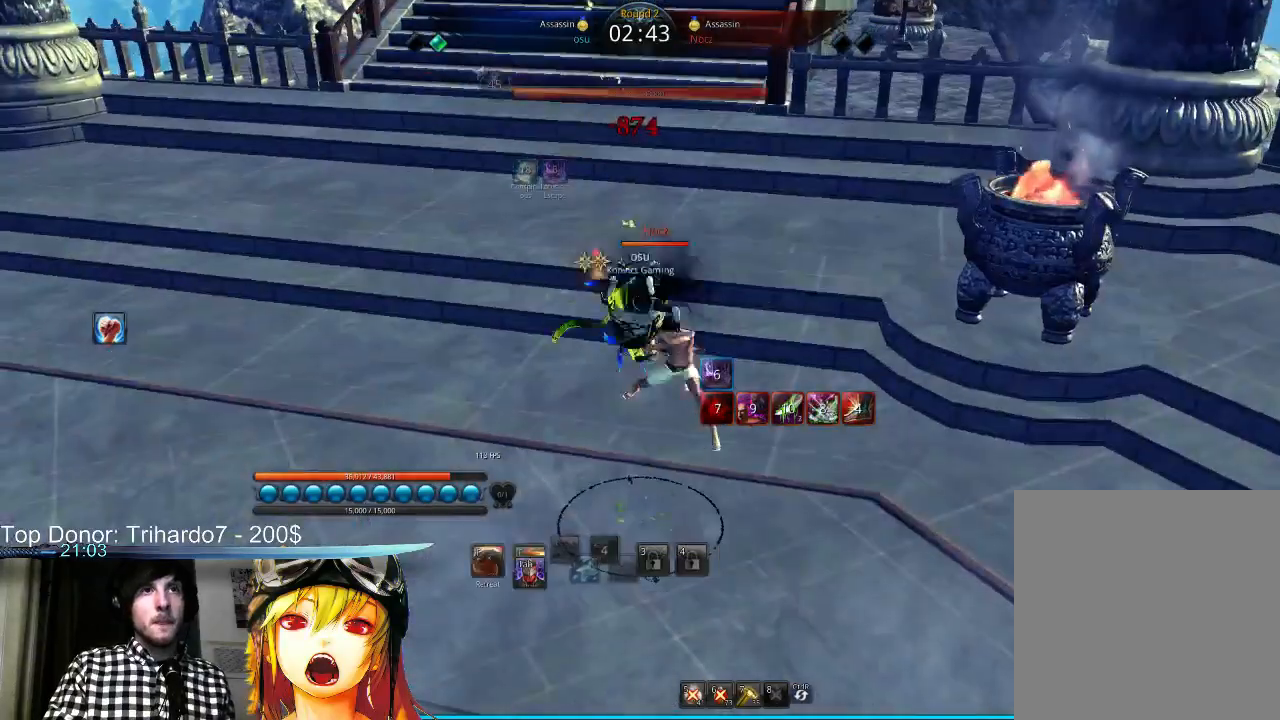
{"keys": [], "mouse": [], "events": [[100, "v", "up"], [433, "1", "down"], [500, "1", "up"]]}
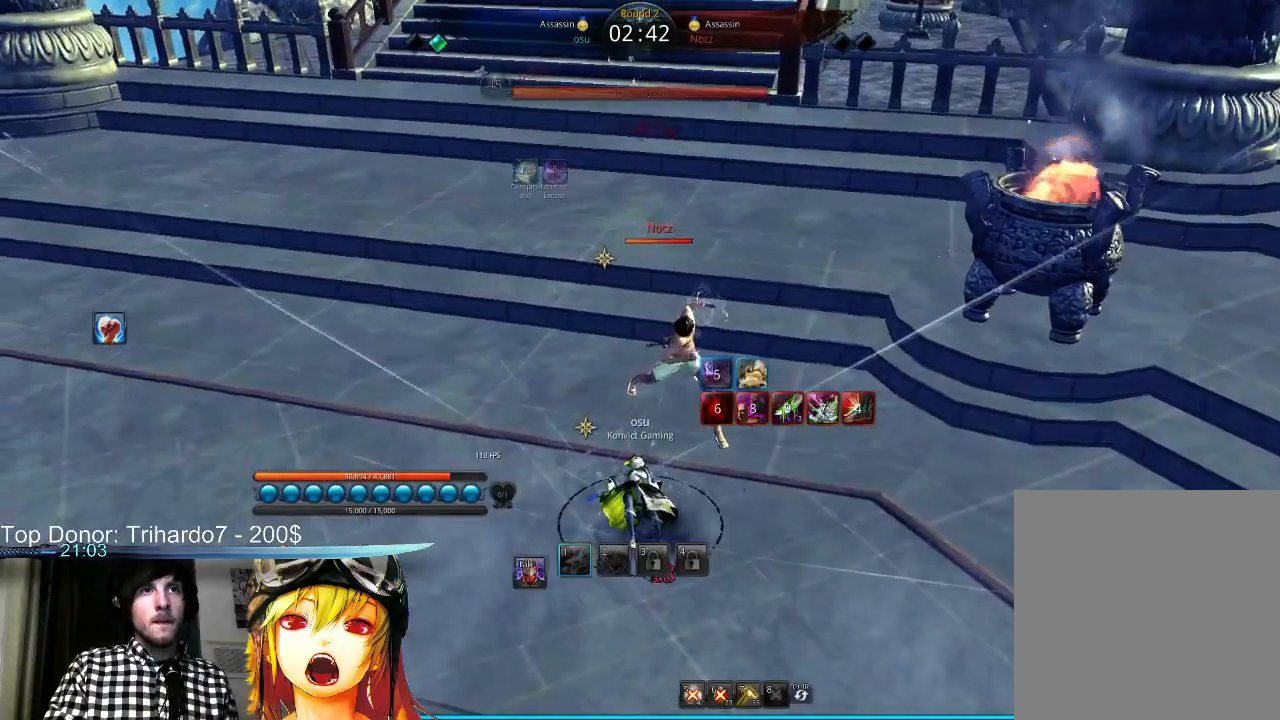
{"keys": [], "mouse": [], "events": []}
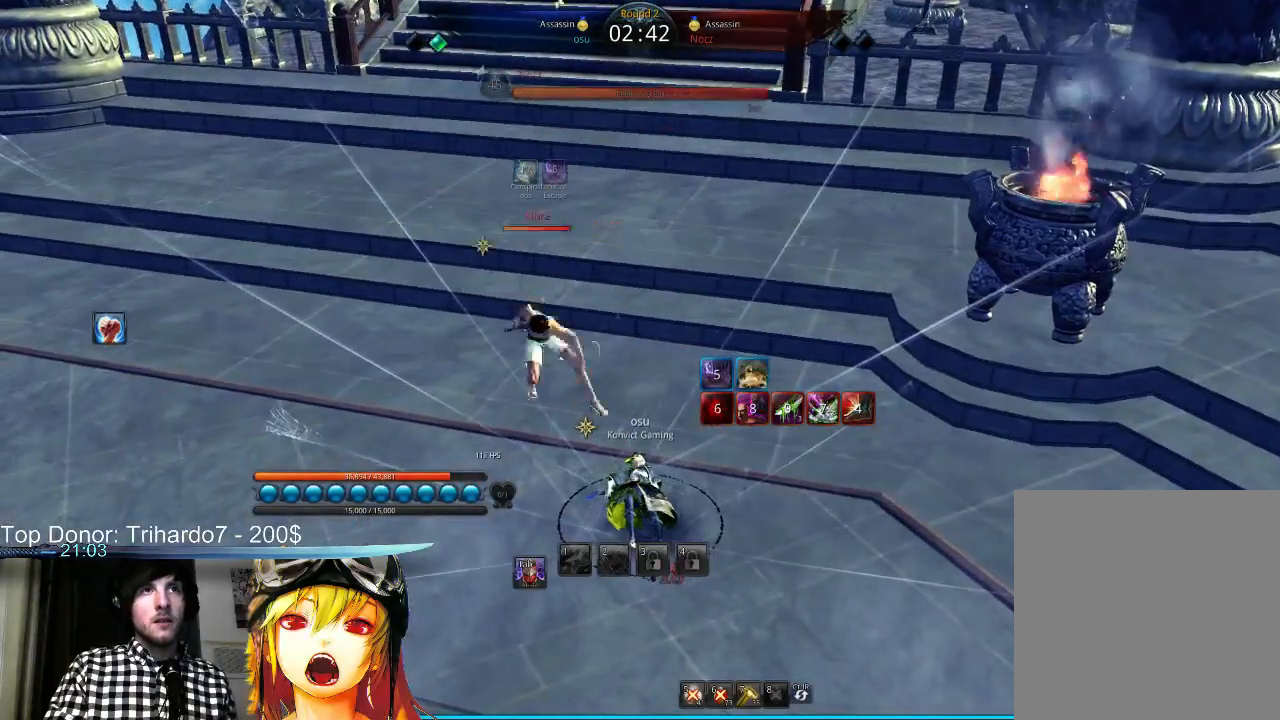
{"keys": [], "mouse": [], "events": []}
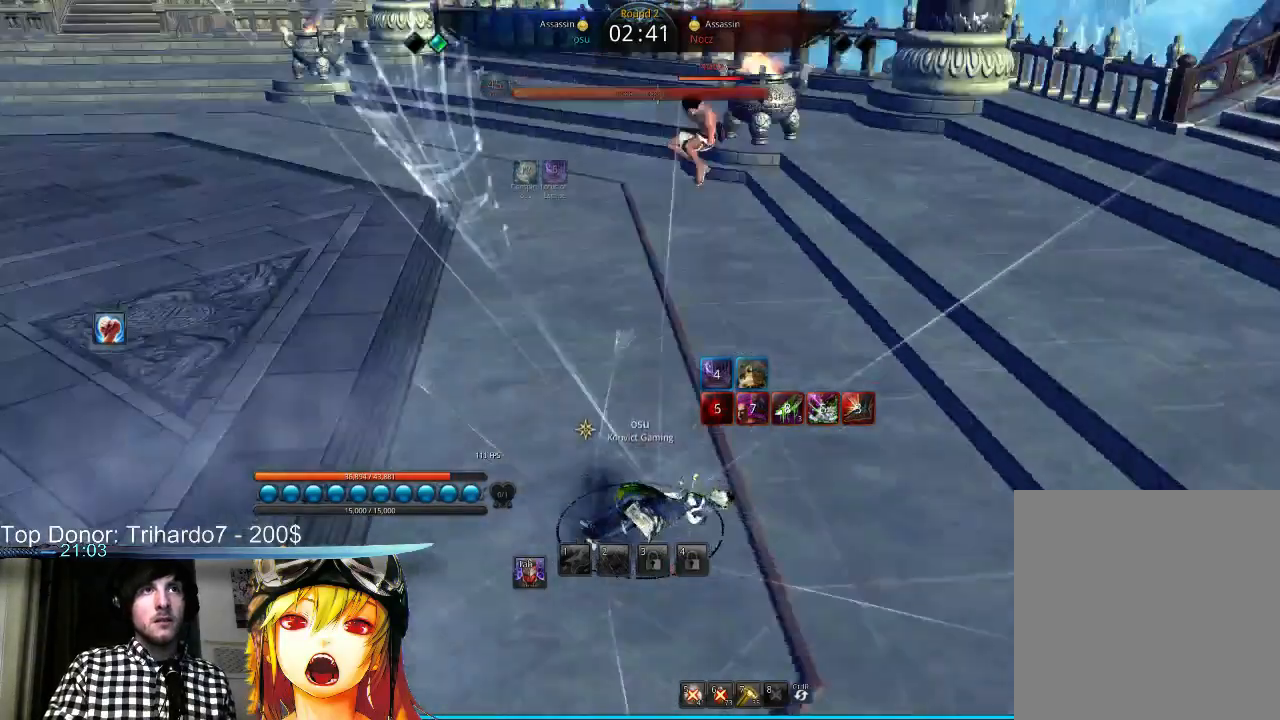
{"keys": [], "mouse": [], "events": []}
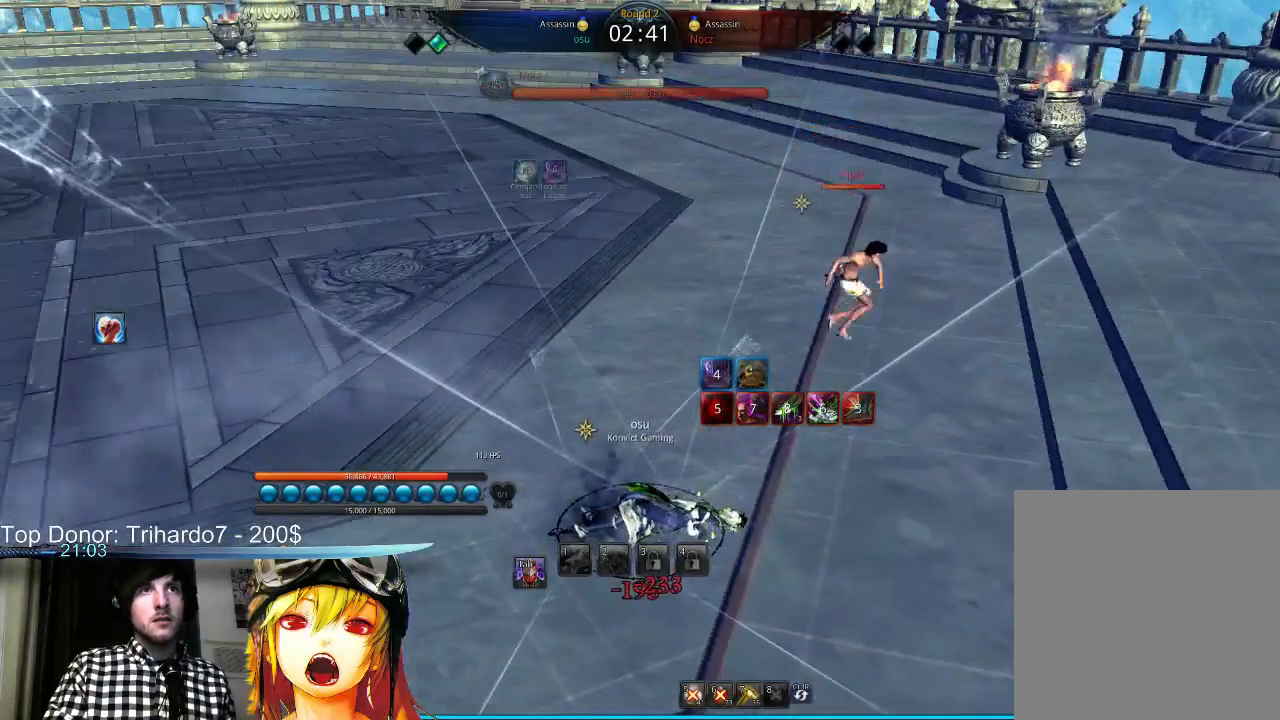
{"keys": [], "mouse": [], "events": []}
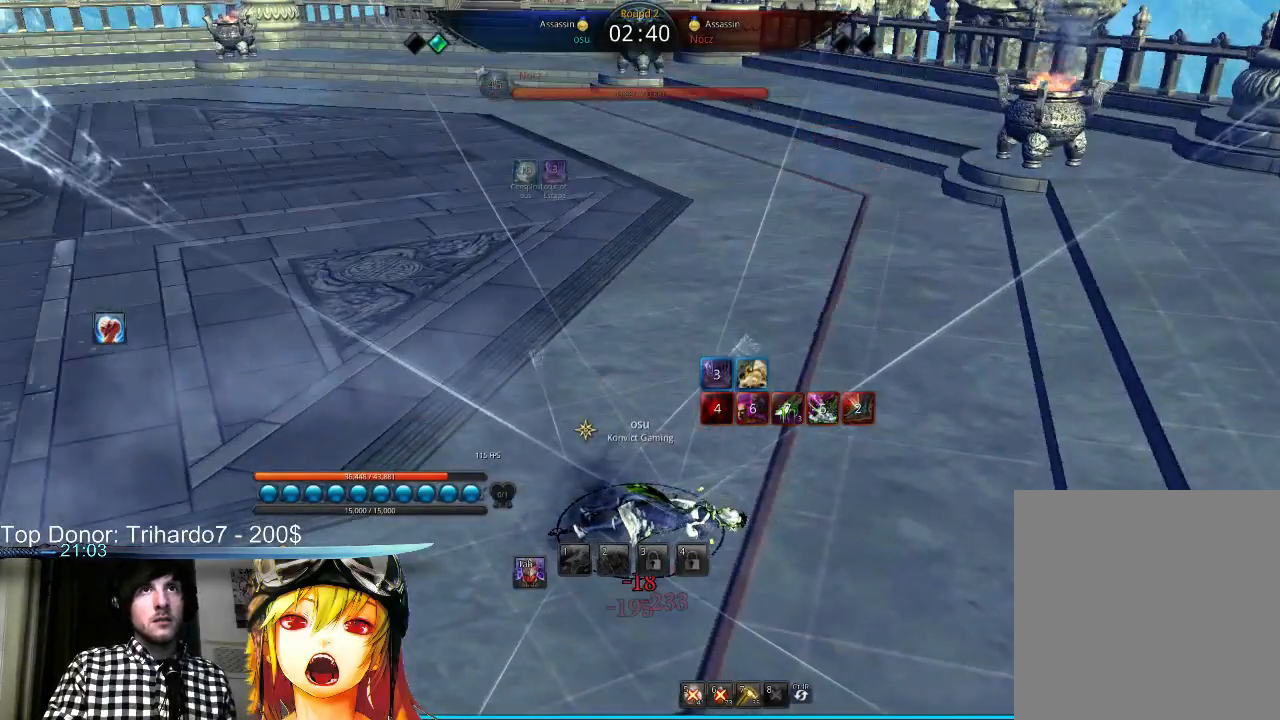
{"keys": ["tab"], "mouse": [], "events": [[433, "tab", "down"]]}
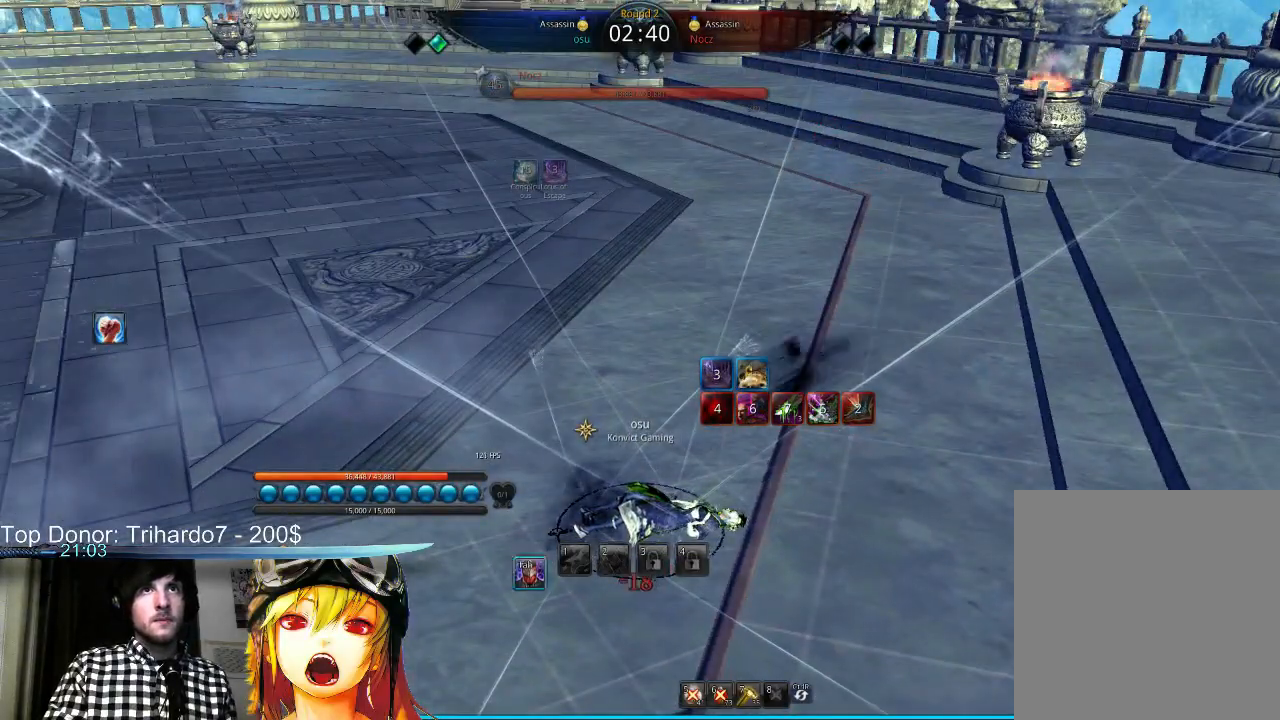
{"keys": ["d"], "mouse": [], "events": [[67, "tab", "up"], [133, "d", "down"]]}
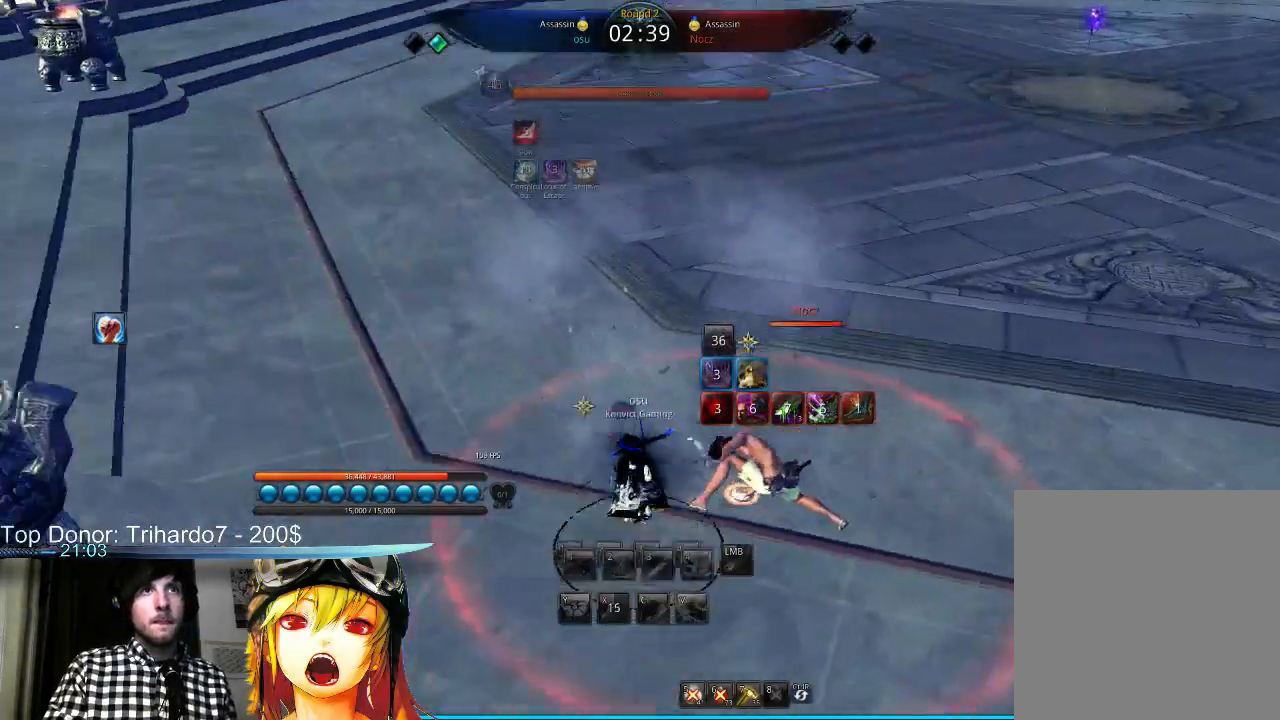
{"keys": ["d"], "mouse": [], "events": []}
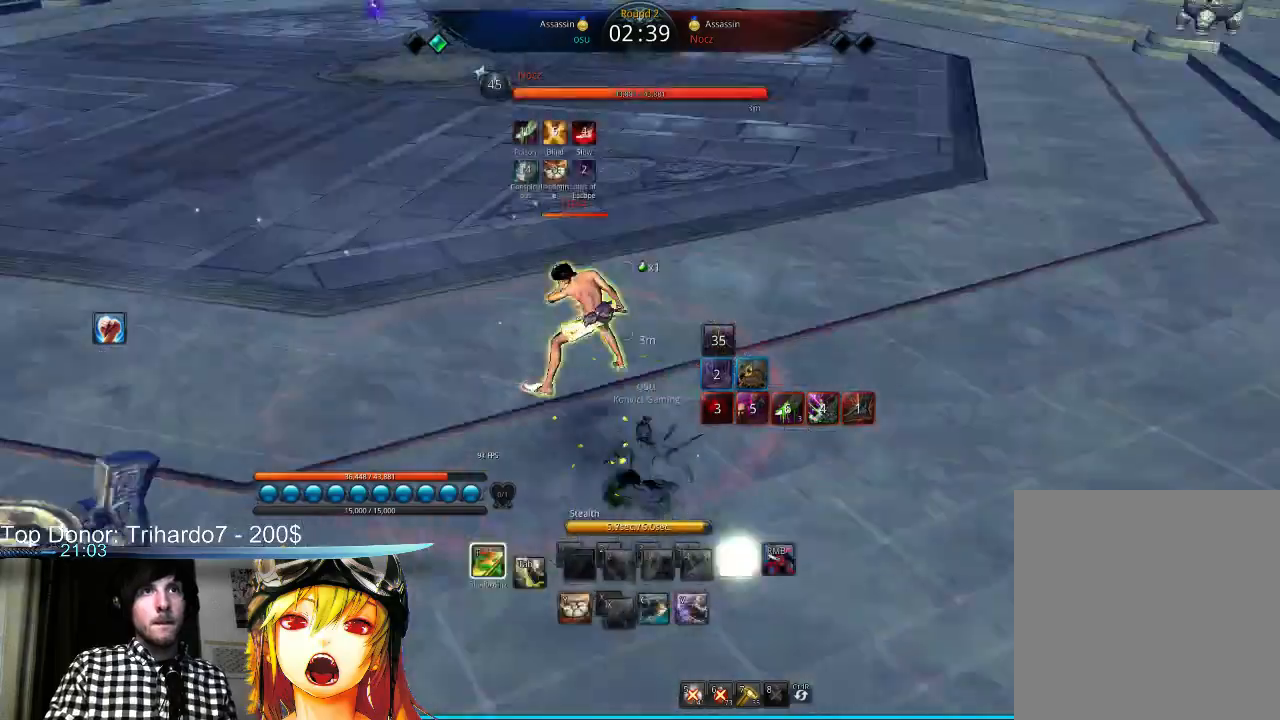
{"keys": ["w"], "mouse": [], "events": [[233, "w", "down"], [467, "d", "up"]]}
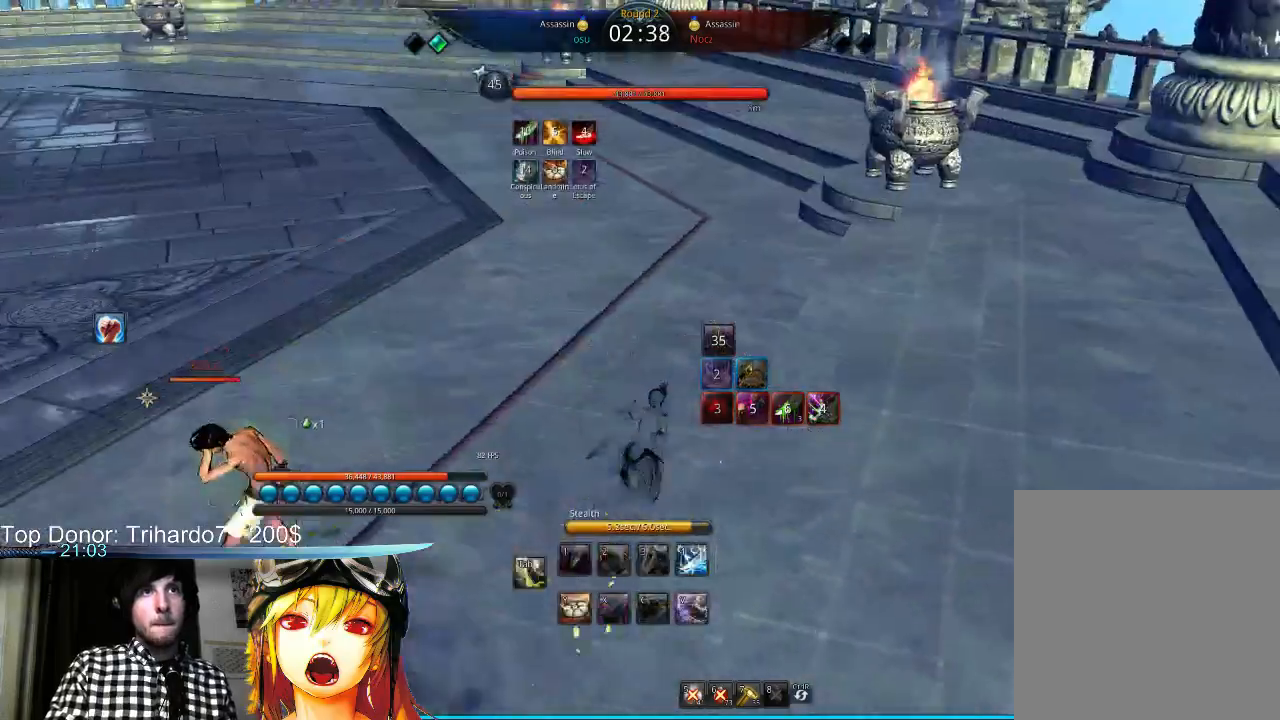
{"keys": ["d", "space"], "mouse": [], "events": [[300, "d", "down"], [433, "space", "down"], [433, "w", "up"]]}
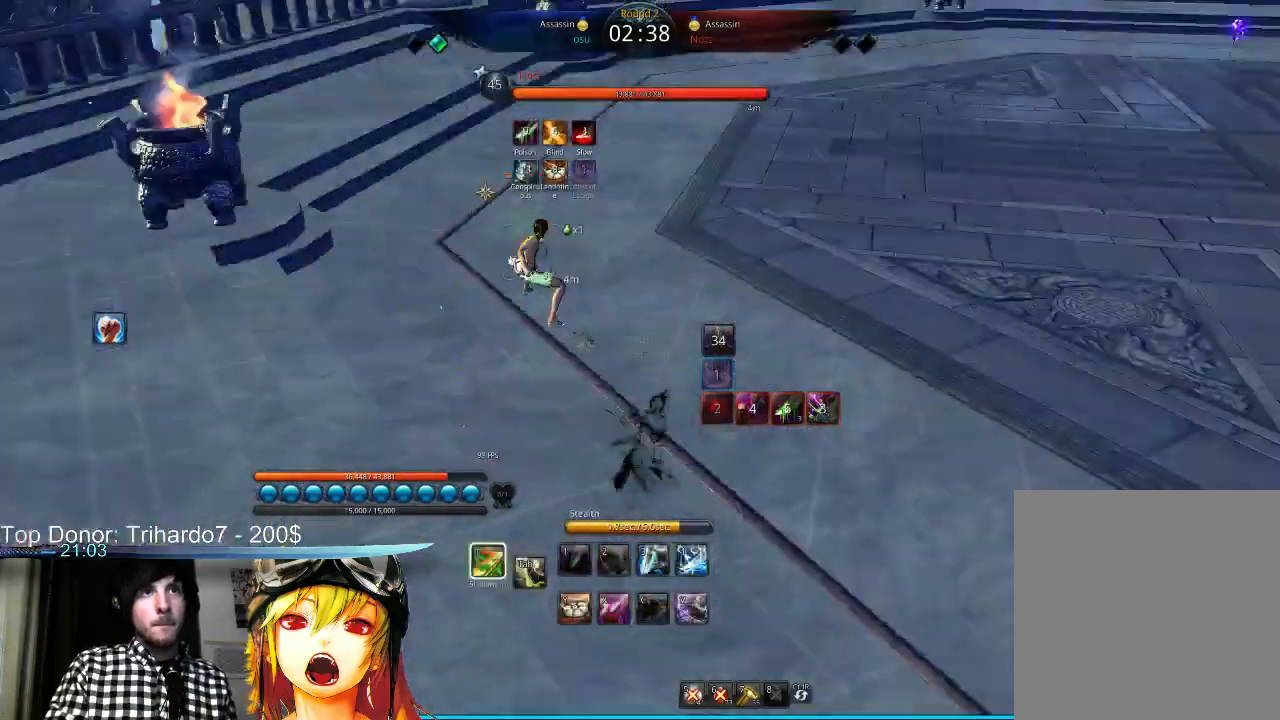
{"keys": [], "mouse": [], "events": [[33, "d", "up"], [100, "x", "down"], [167, "space", "up"], [200, "x", "up"]]}
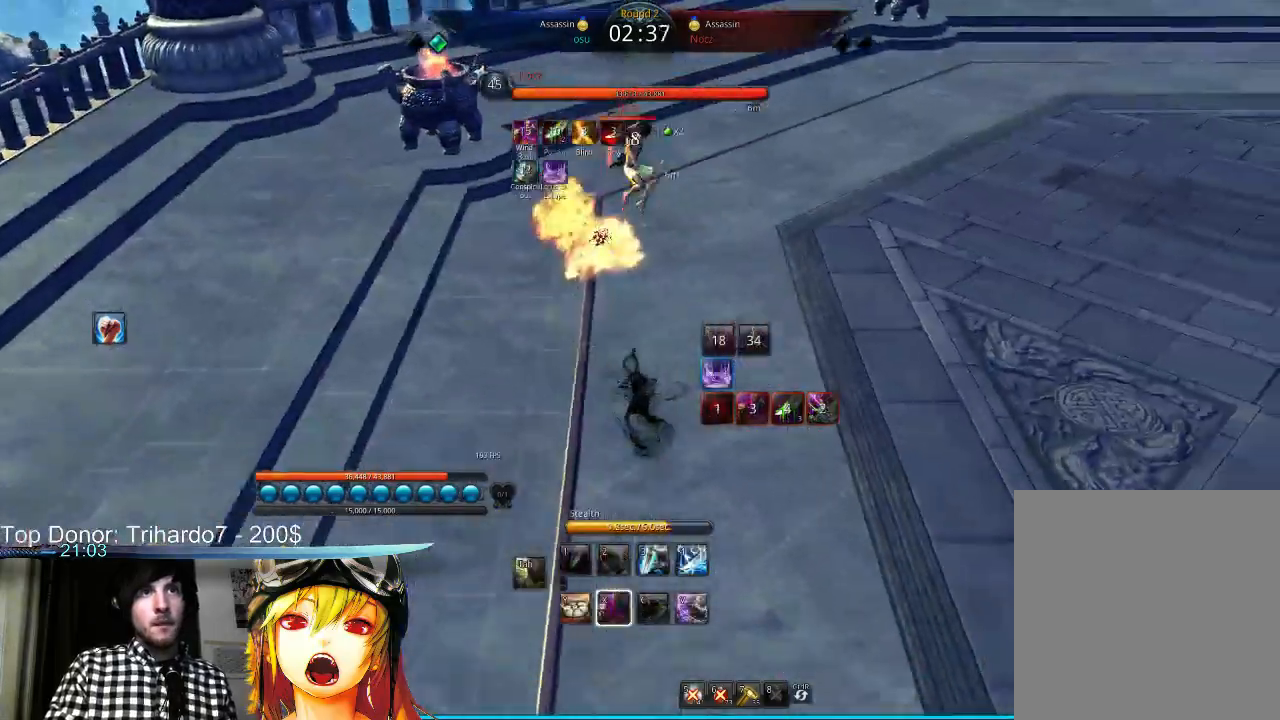
{"keys": ["d", "w"], "mouse": [], "events": [[33, "d", "down"], [200, "w", "down"]]}
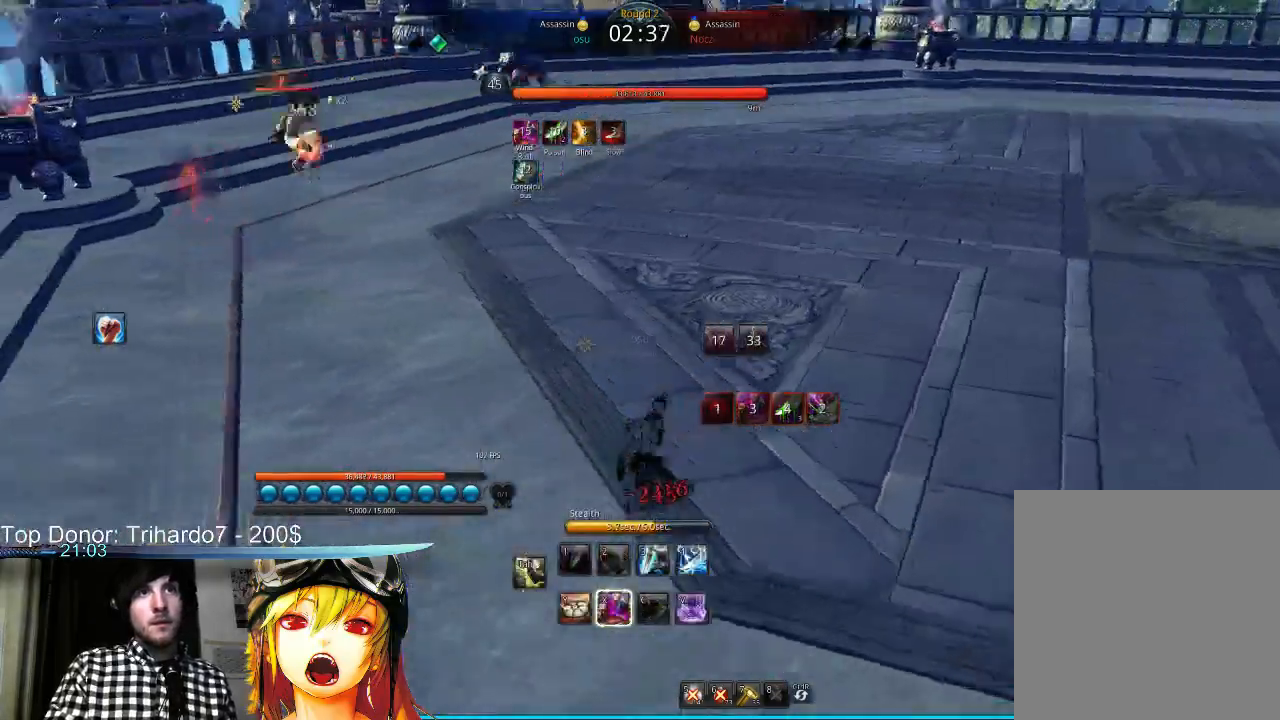
{"keys": ["d", "w"], "mouse": [], "events": []}
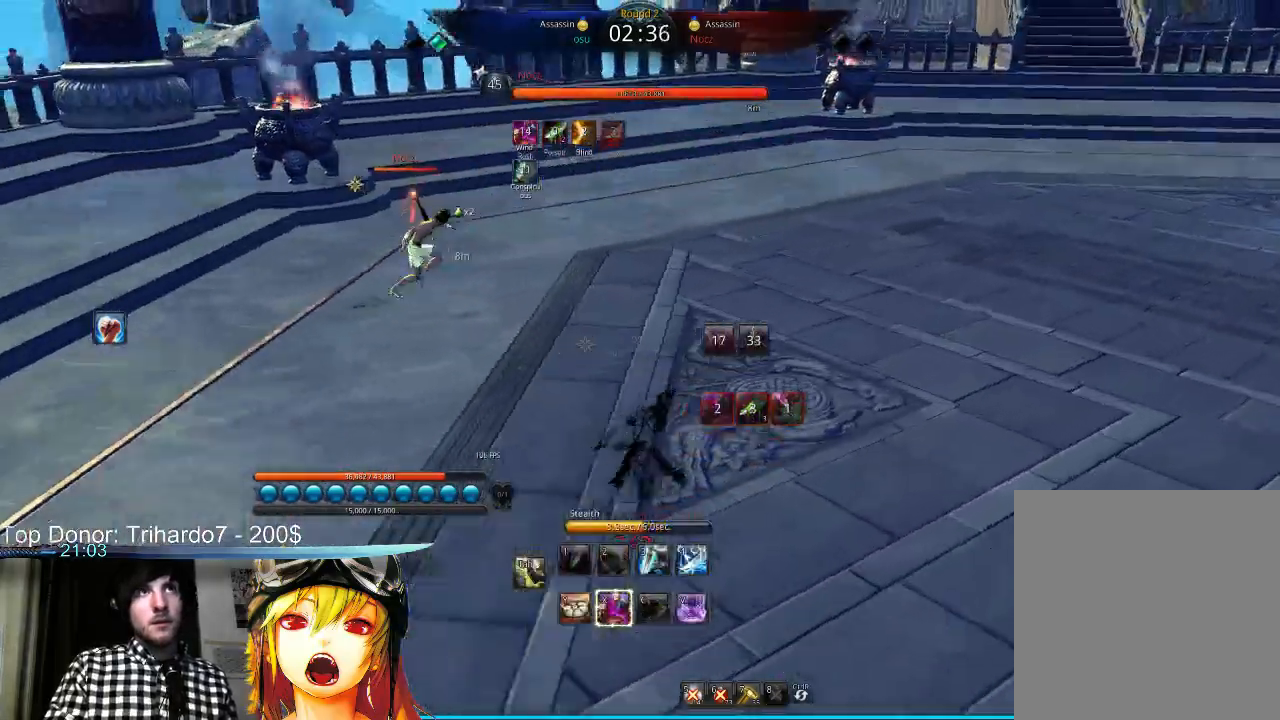
{"keys": ["w"], "mouse": [], "events": [[33, "d", "up"]]}
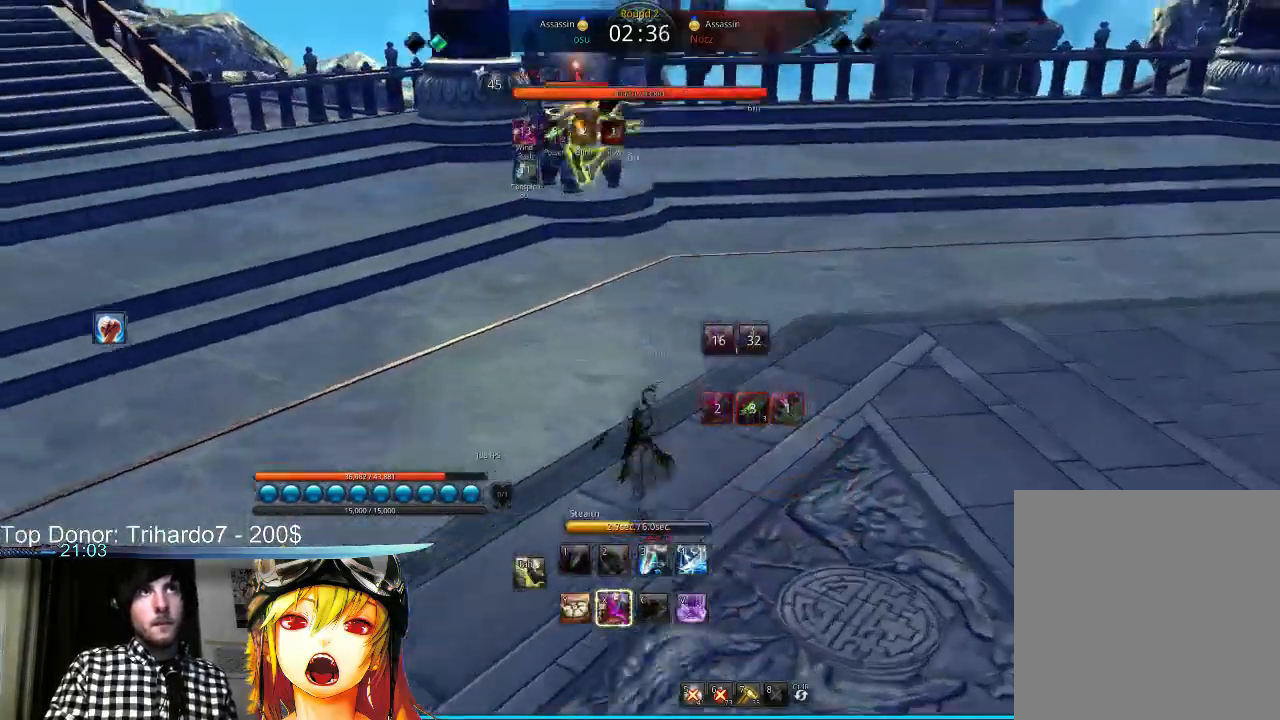
{"keys": ["d", "w"], "mouse": ["left"], "events": [[267, "mouse_left", "down"], [500, "d", "down"]]}
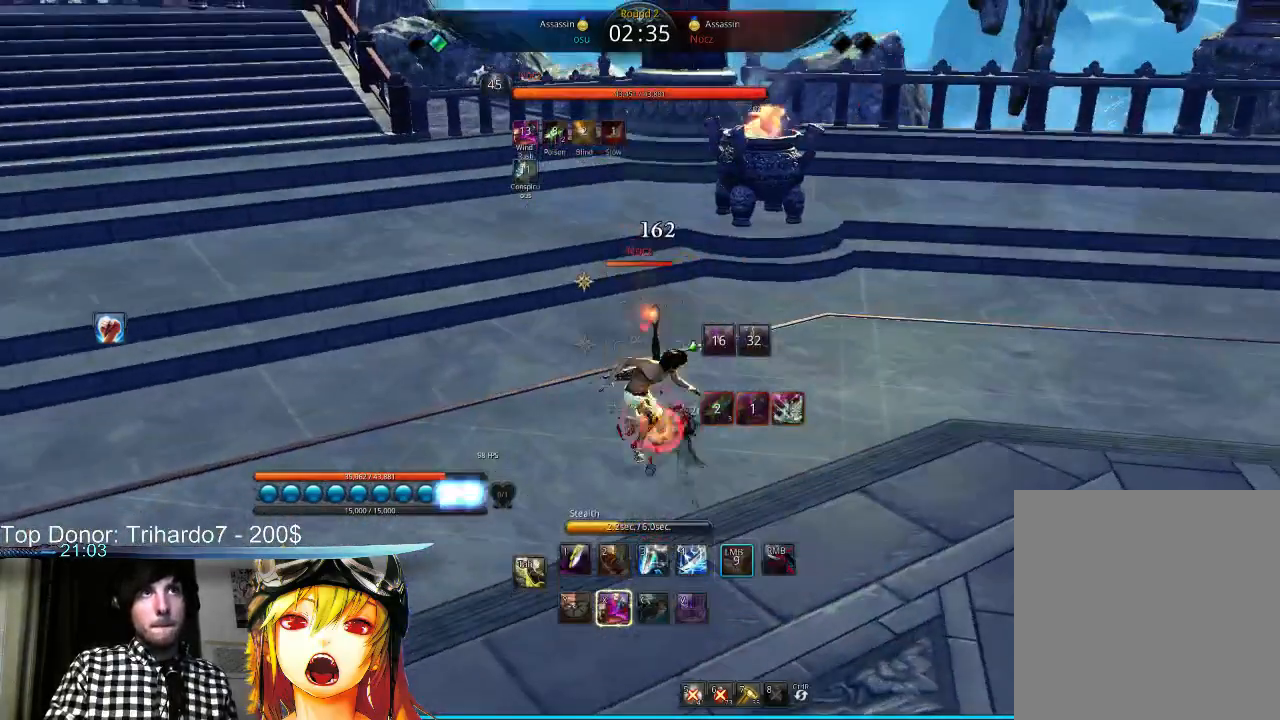
{"keys": [], "mouse": [], "events": [[33, "mouse_left", "up"], [100, "w", "up"], [467, "tab", "down"], [500, "d", "up"], [500, "tab", "up"]]}
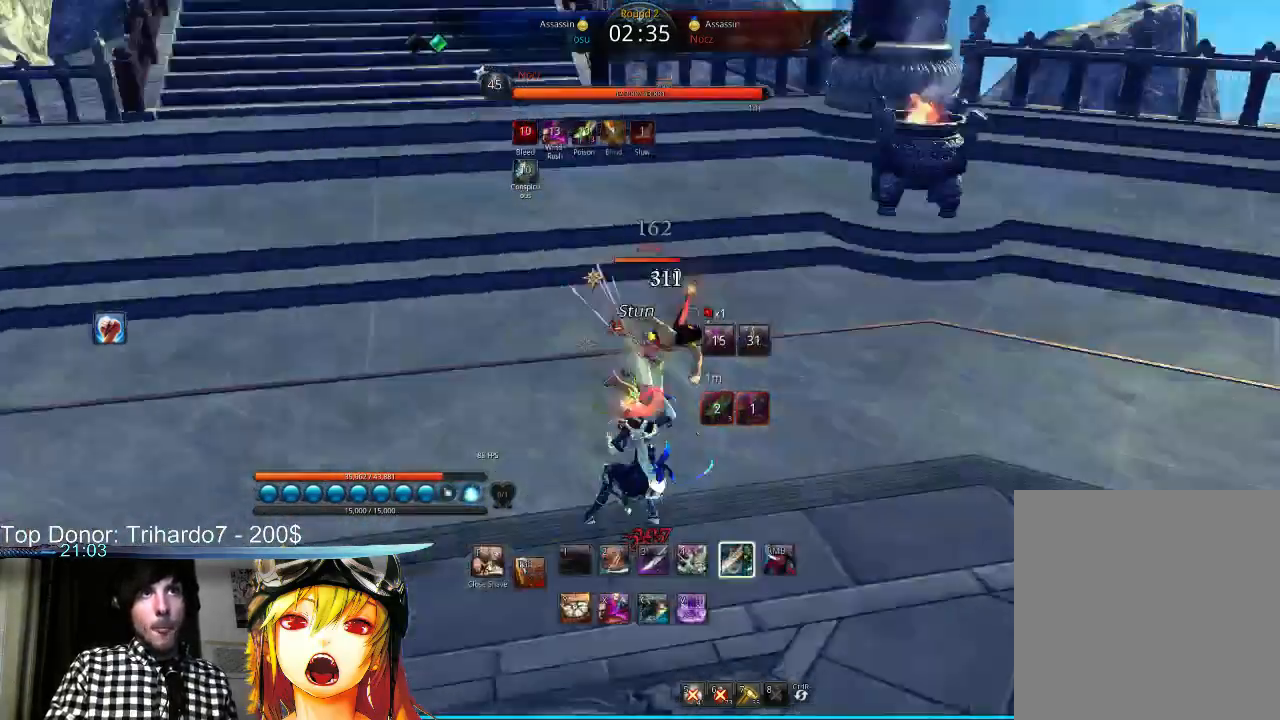
{"keys": [], "mouse": [], "events": []}
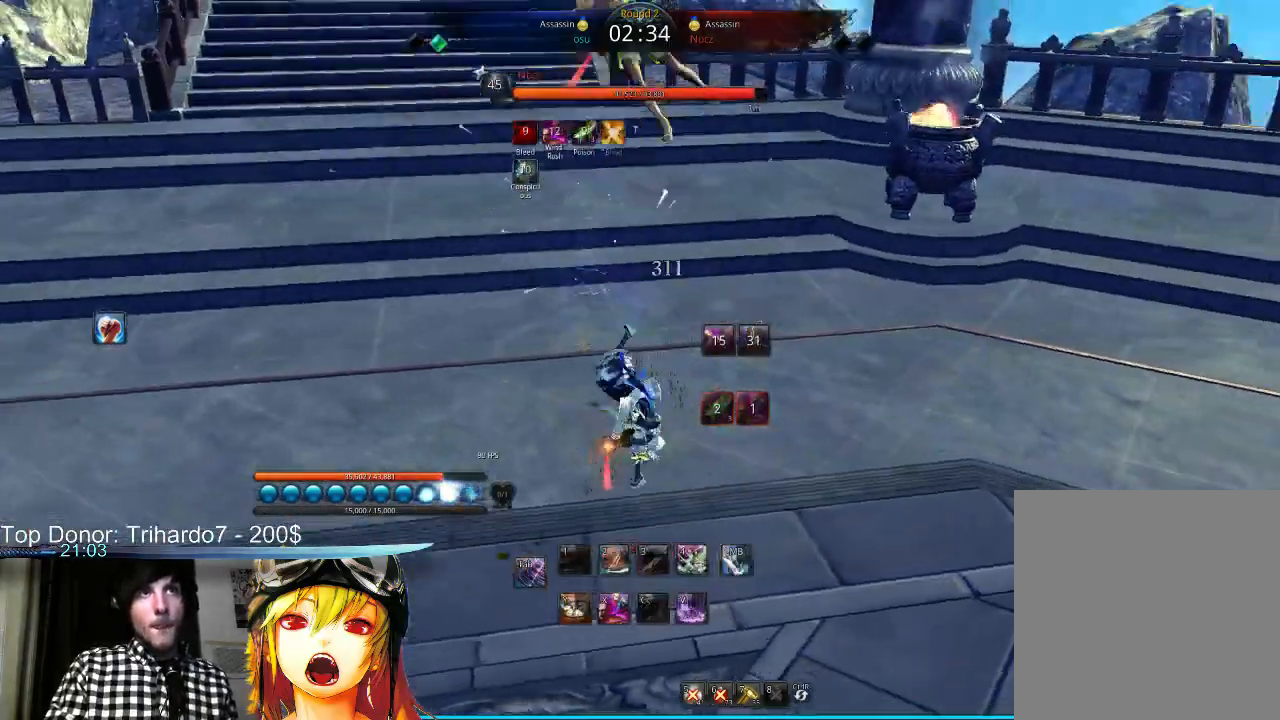
{"keys": [], "mouse": ["left"], "events": [[200, "mouse_left", "down"], [333, "mouse_left", "up"], [433, "mouse_left", "down"]]}
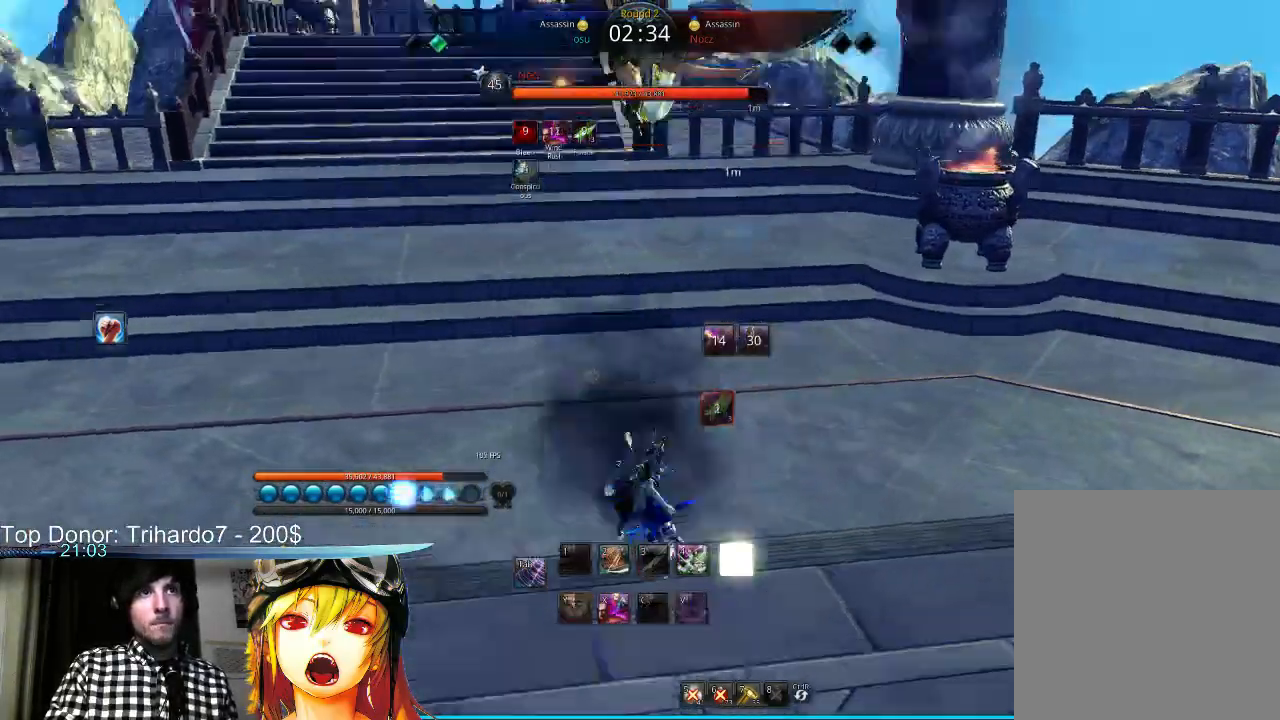
{"keys": [], "mouse": [], "events": [[33, "mouse_left", "up"], [67, "mouse_left", "down"], [200, "mouse_left", "up"]]}
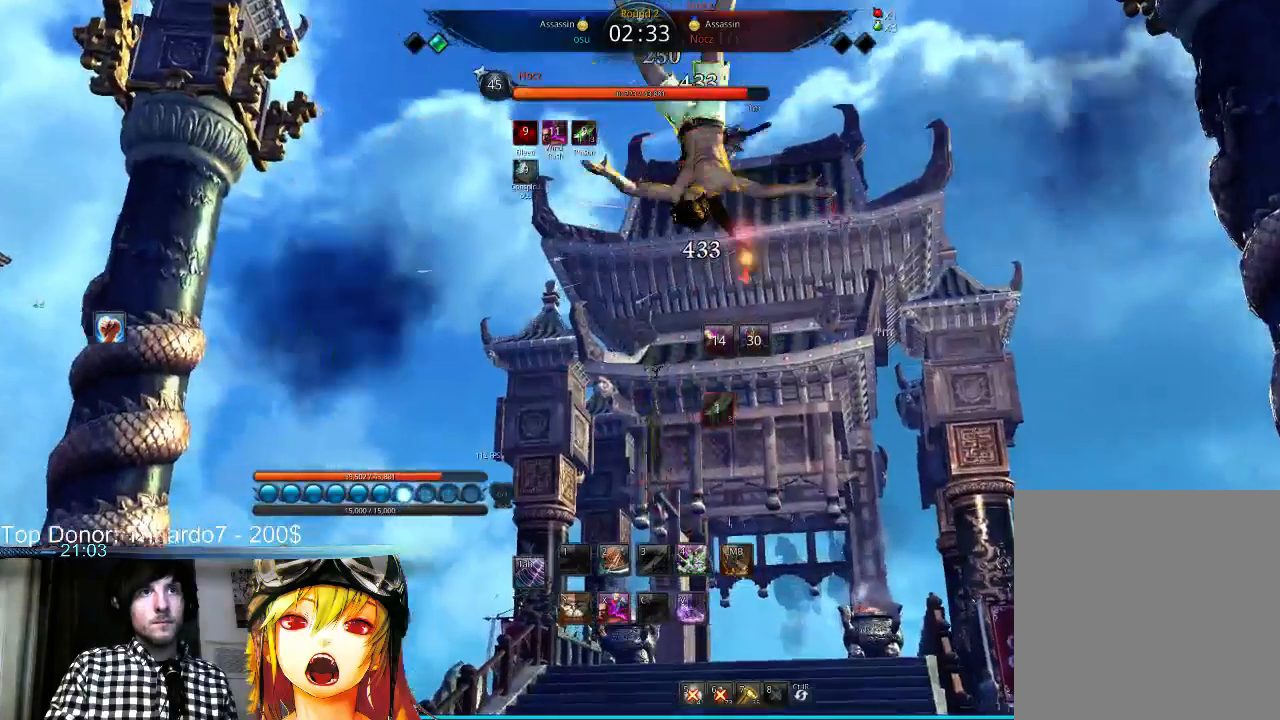
{"keys": ["v"], "mouse": [], "events": [[200, "v", "down"], [300, "v", "up"], [367, "v", "down"], [433, "v", "up"], [500, "v", "down"]]}
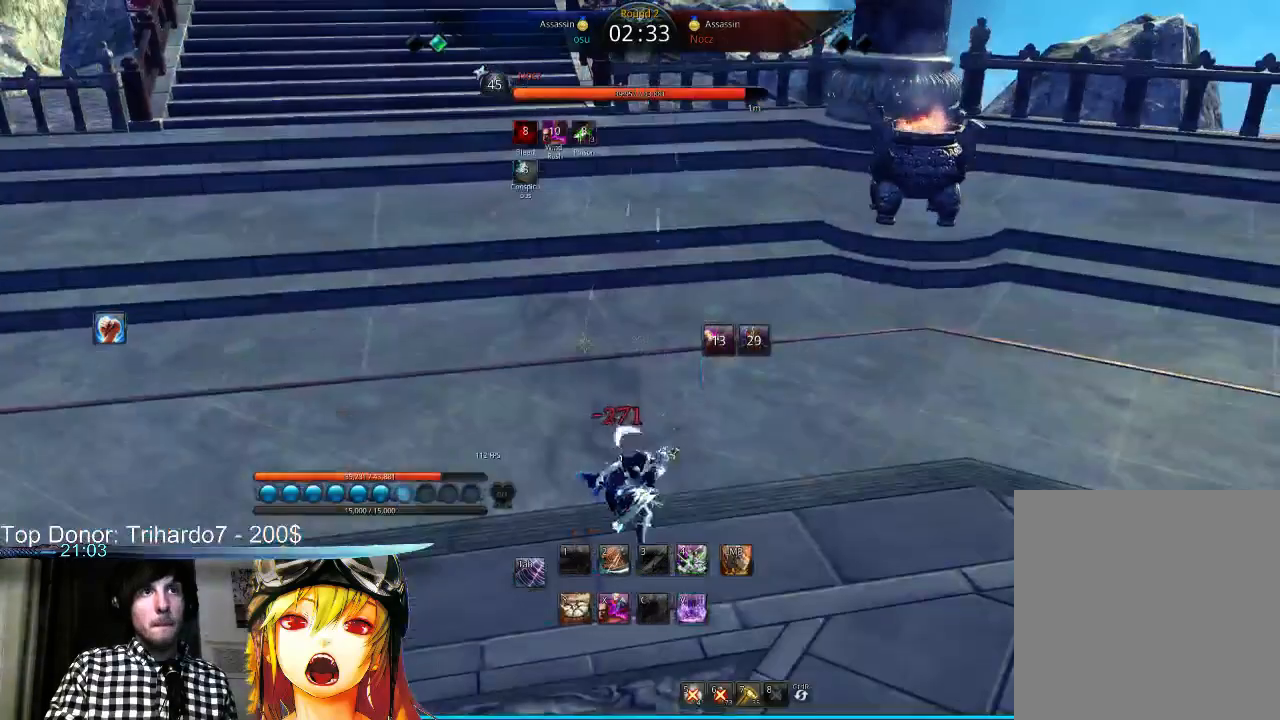
{"keys": [], "mouse": [], "events": [[67, "v", "up"]]}
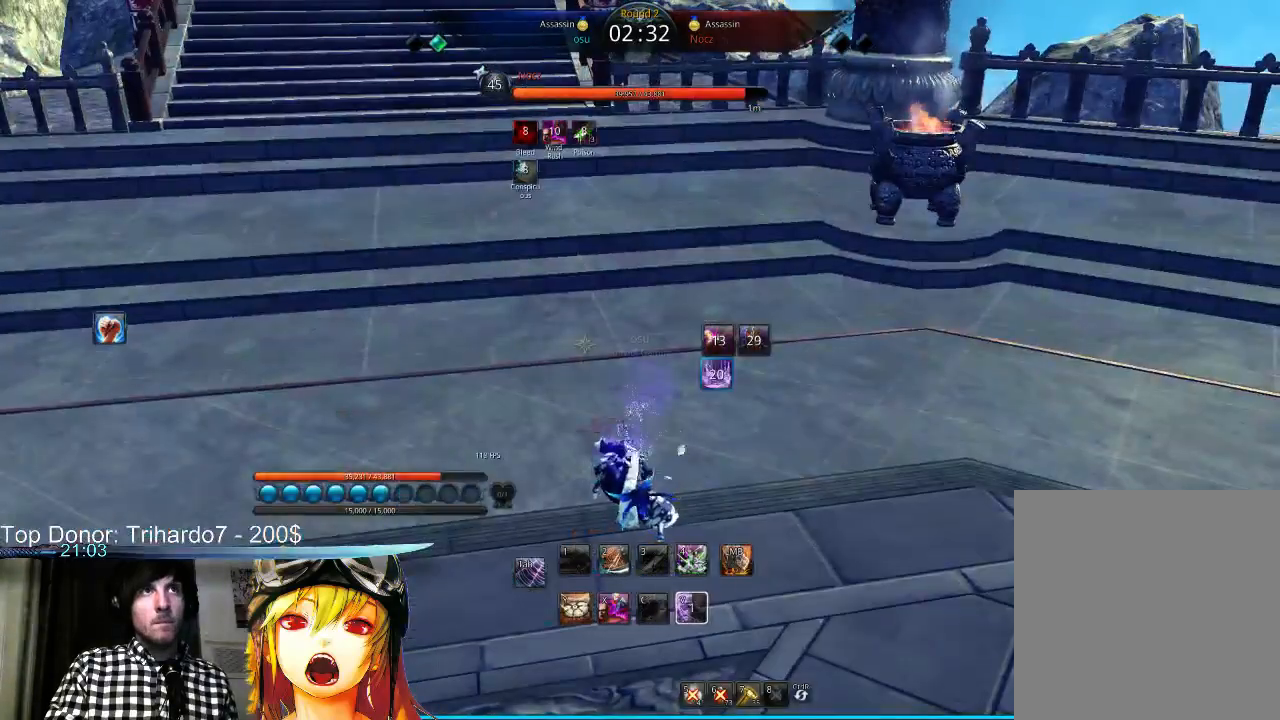
{"keys": [], "mouse": [], "events": [[233, "tab", "down"], [300, "tab", "up"]]}
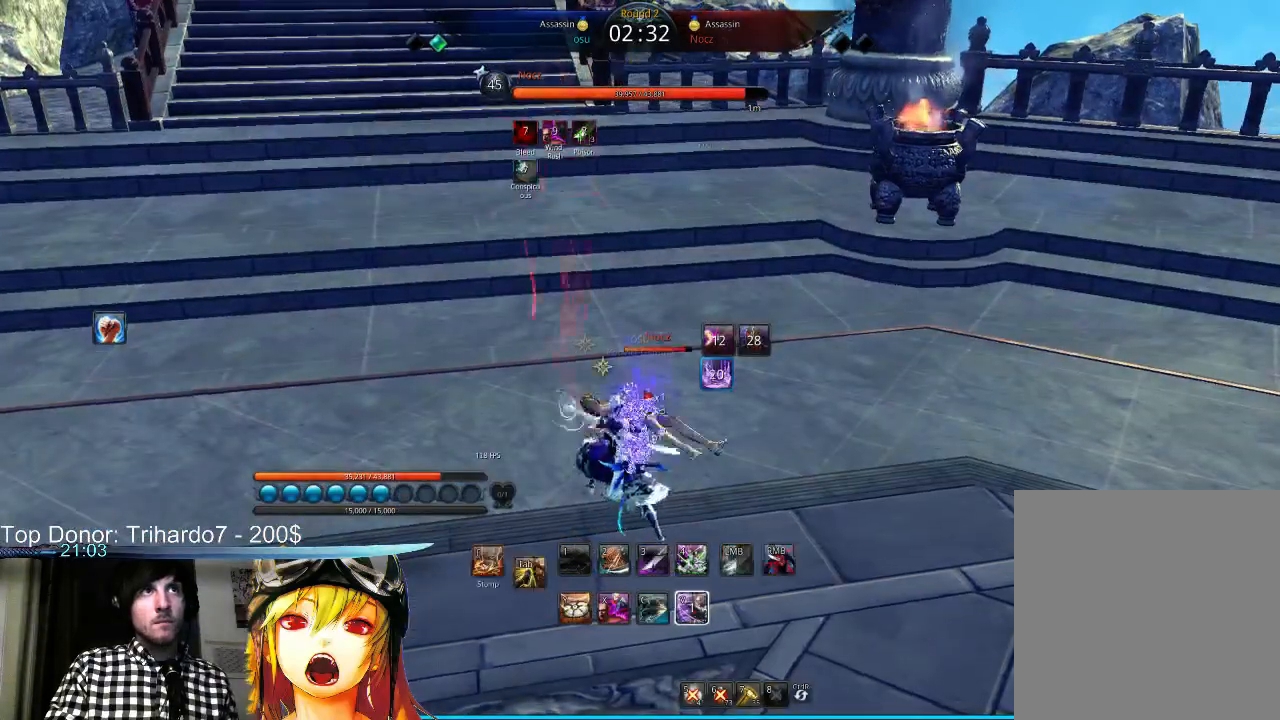
{"keys": [], "mouse": [], "events": [[33, "w", "down"], [233, "a", "down"], [367, "space", "down"], [400, "a", "up"], [400, "w", "up"], [500, "space", "up"]]}
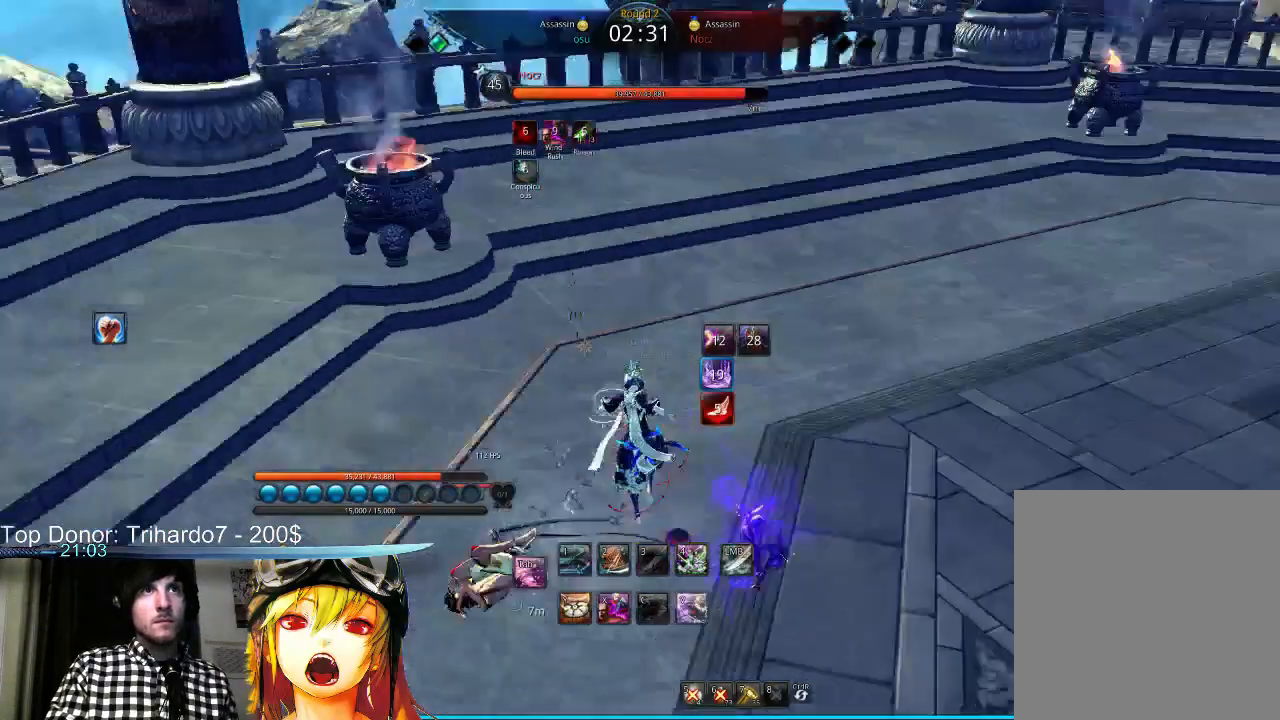
{"keys": [], "mouse": [], "events": [[400, "s", "down"], [467, "s", "up"]]}
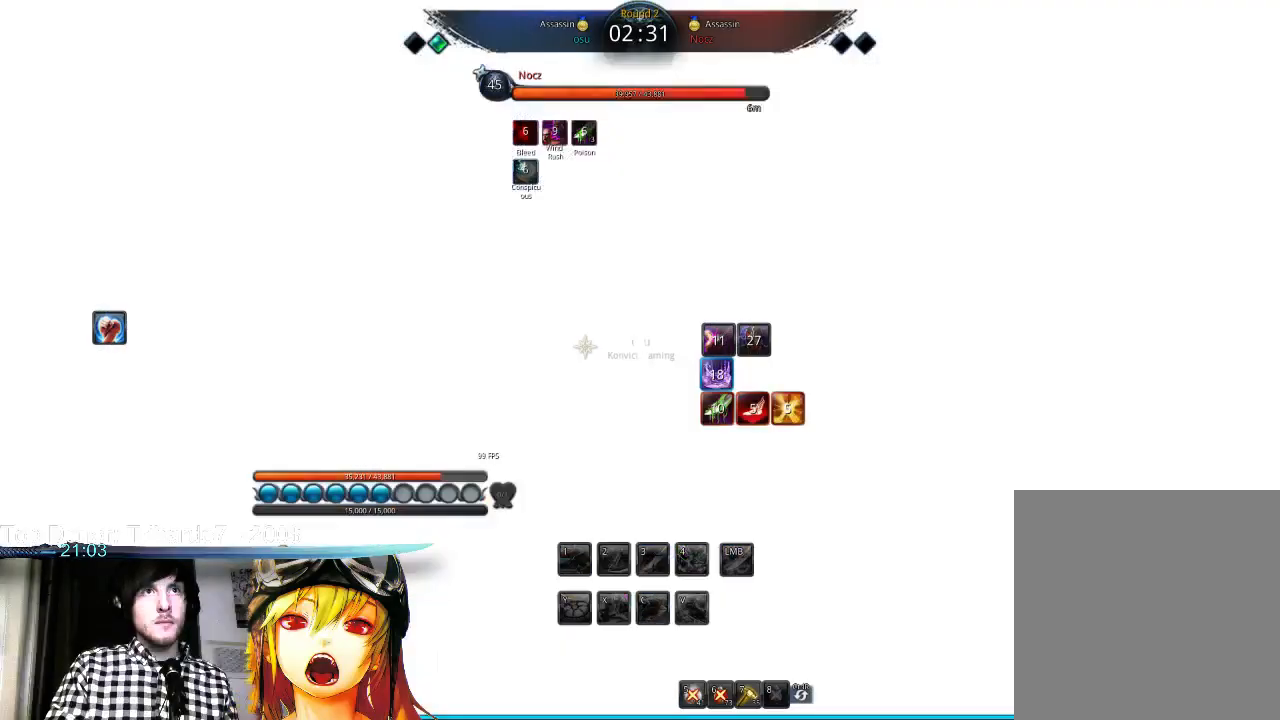
{"keys": [], "mouse": [], "events": [[67, "s", "down"], [100, "s", "up"], [200, "s", "down"], [233, "s", "up"], [467, "s", "down"], [500, "s", "up"]]}
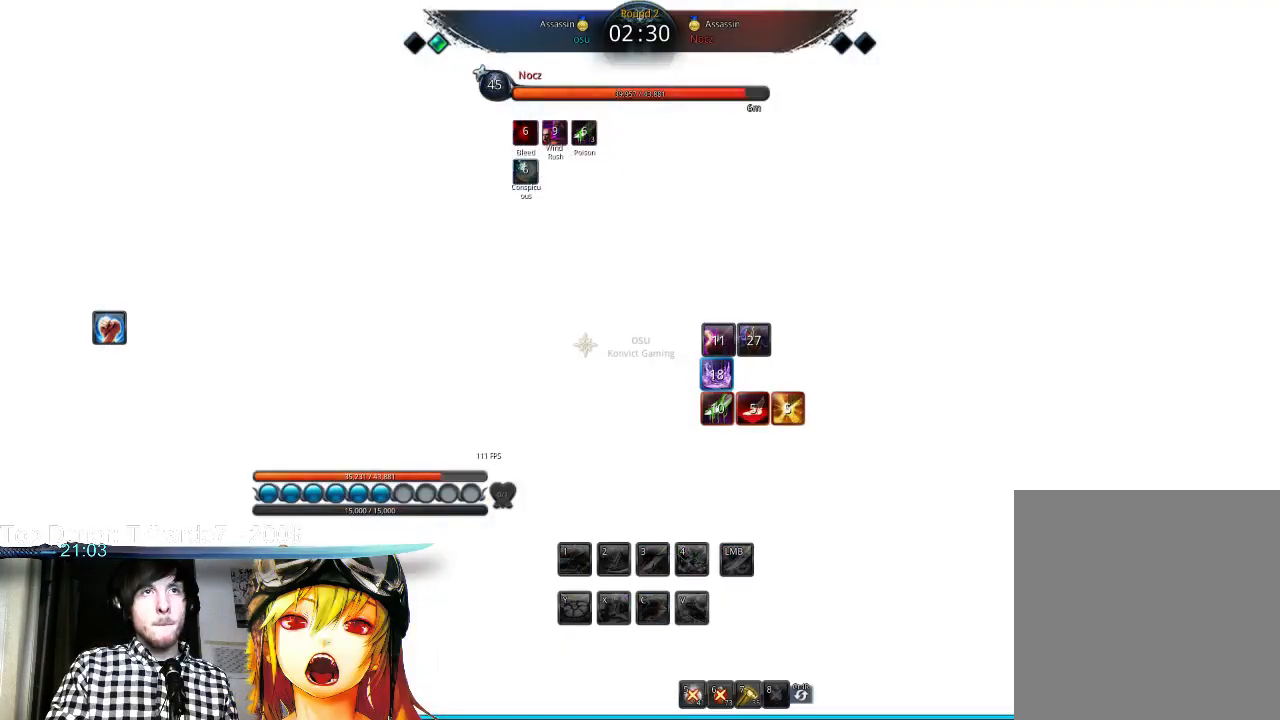
{"keys": ["s"], "mouse": [], "events": [[100, "s", "down"], [133, "s", "up"], [233, "s", "down"], [267, "s", "up"], [367, "s", "down"], [400, "s", "up"], [500, "s", "down"]]}
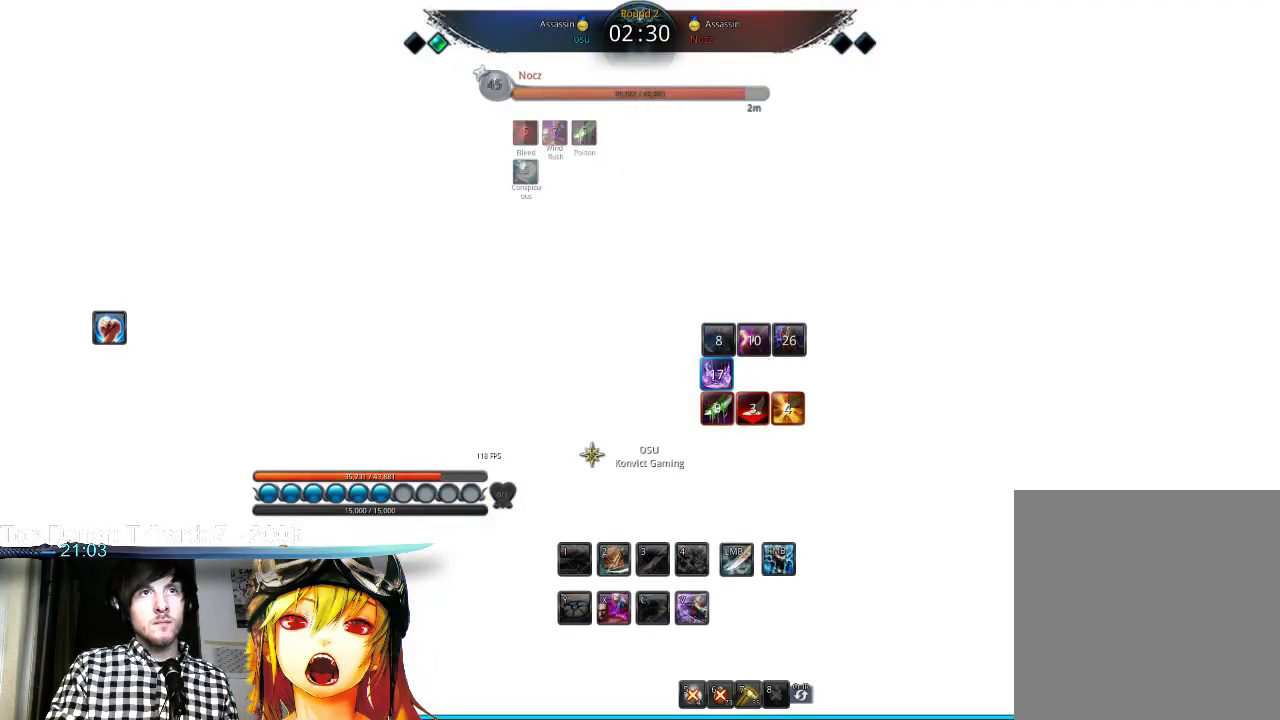
{"keys": ["s"], "mouse": [], "events": [[33, "s", "up"], [133, "s", "down"], [200, "s", "up"], [267, "s", "down"]]}
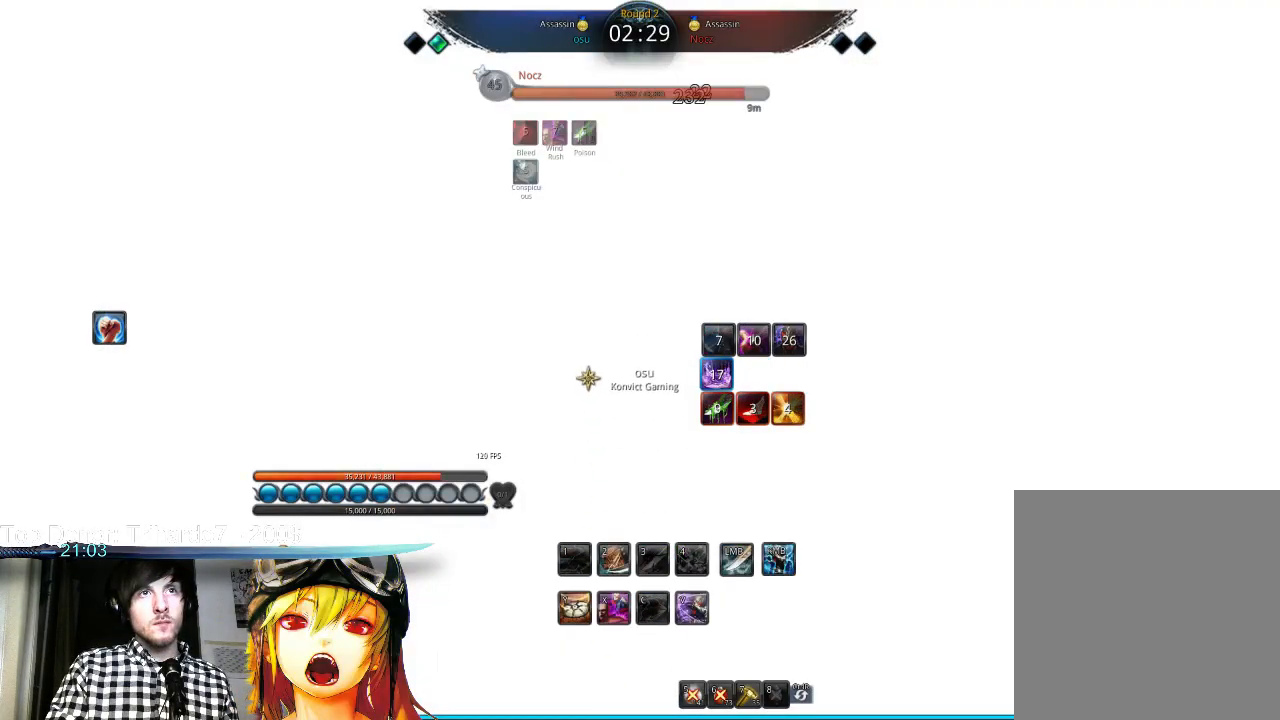
{"keys": ["s"], "mouse": [], "events": [[67, "2", "down"], [133, "2", "up"]]}